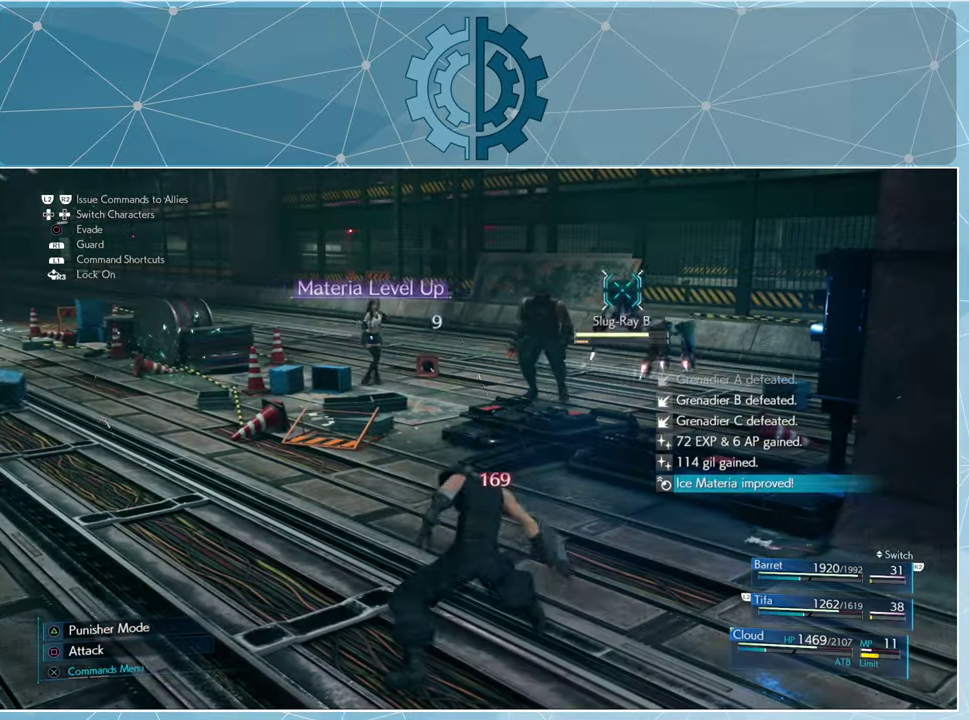
Gameplay with a controller (PlayStation layout); each line is a JSON object with the inputs held at the frame after it. "events" lists button and stick changes between this image and that frame as [ms after this image, input, new state], when the widget could be followed in between.
{"buttons": [], "left_stick": "up-left", "right_stick": "right", "events": [[334, "right_stick", "right"], [400, "left_stick", "up-left"]]}
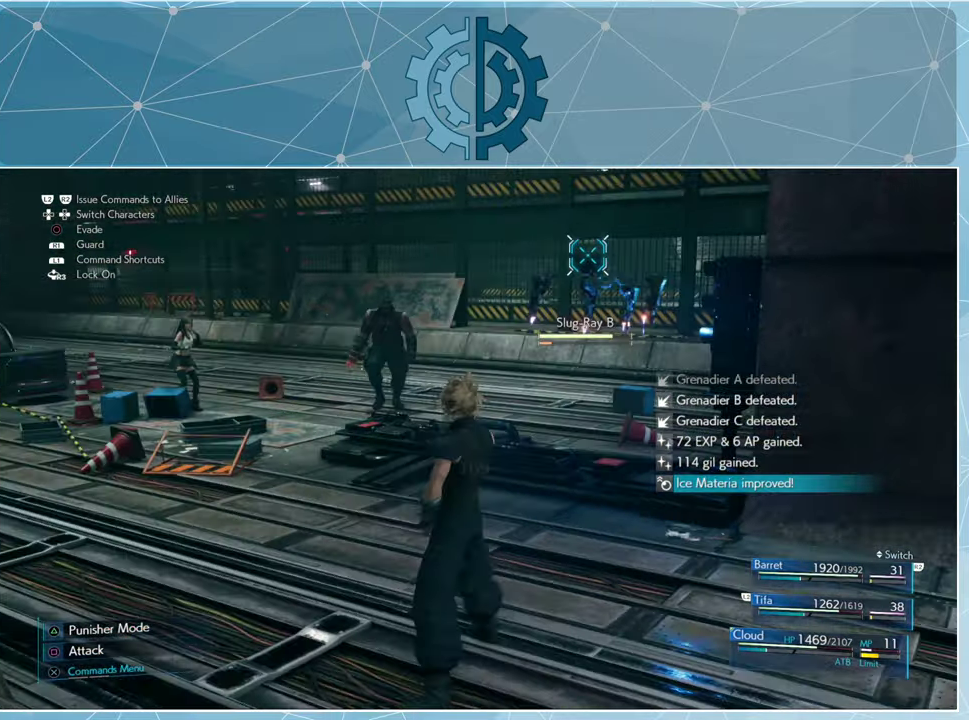
{"buttons": [], "left_stick": "right", "right_stick": "center", "events": [[100, "right_stick", "center"], [167, "left_stick", "up"], [334, "SQUARE", "down"], [434, "SQUARE", "up"], [500, "left_stick", "right"]]}
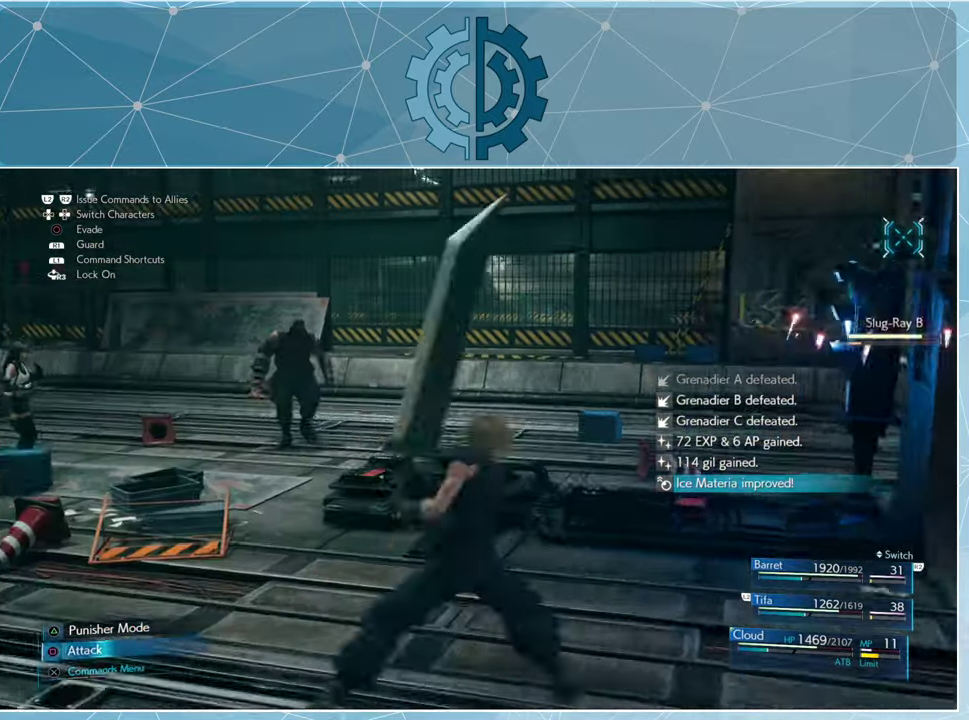
{"buttons": ["SQUARE"], "left_stick": "center", "right_stick": "center", "events": [[34, "SQUARE", "down"], [100, "SQUARE", "up"], [167, "SQUARE", "down"], [234, "SQUARE", "up"], [300, "SQUARE", "down"], [334, "left_stick", "center"], [400, "SQUARE", "up"], [467, "SQUARE", "down"]]}
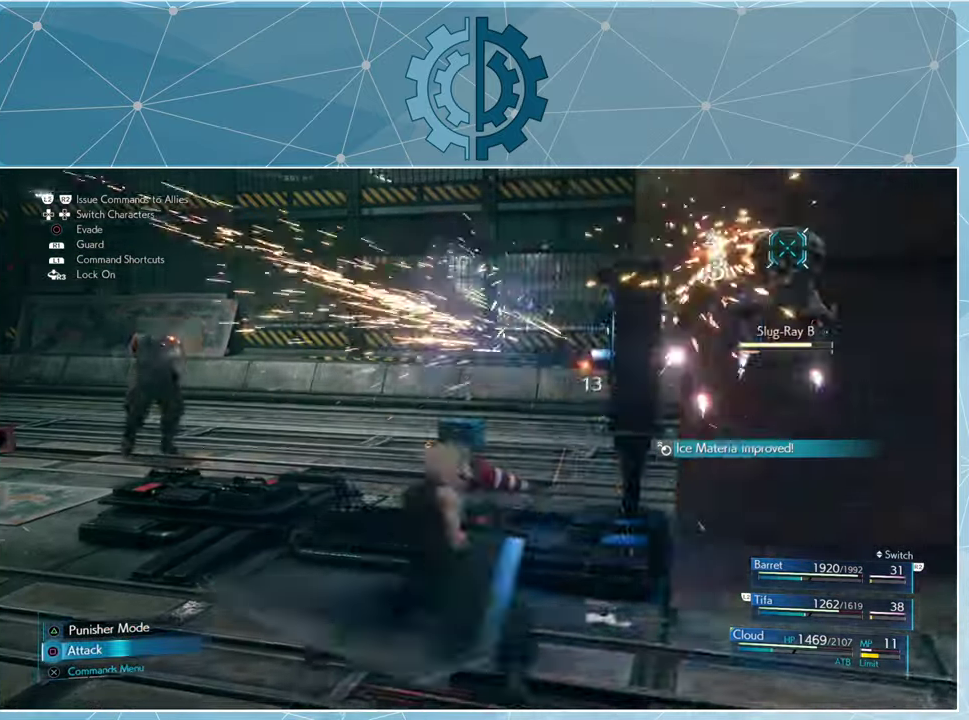
{"buttons": [], "left_stick": "center", "right_stick": "center", "events": [[34, "SQUARE", "up"], [100, "SQUARE", "down"], [200, "SQUARE", "up"], [434, "SQUARE", "down"], [500, "SQUARE", "up"]]}
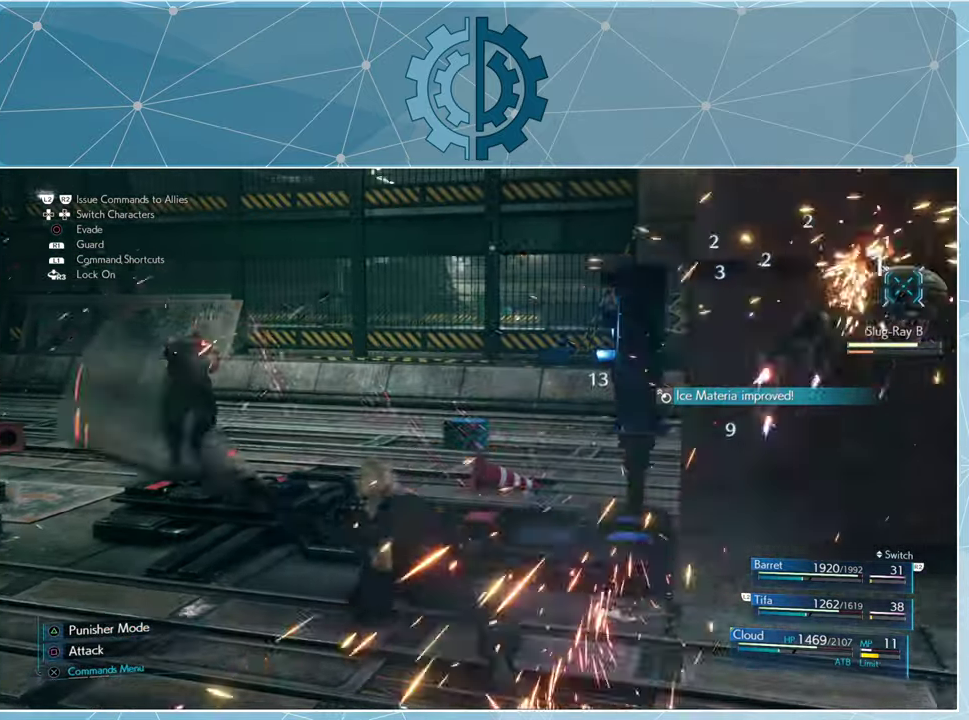
{"buttons": [], "left_stick": "center", "right_stick": "center", "events": []}
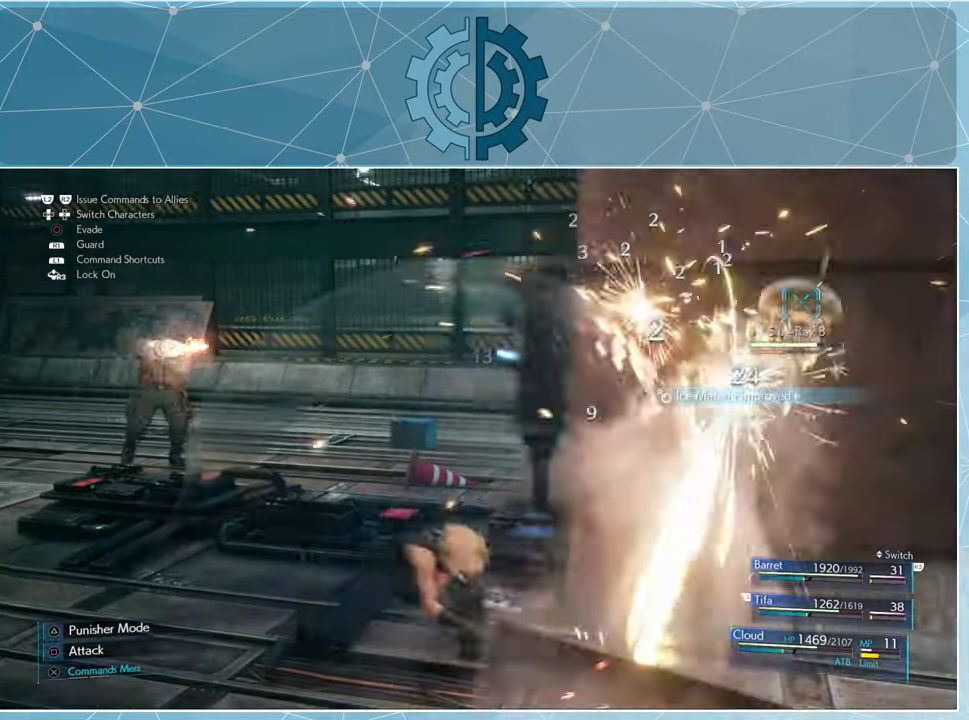
{"buttons": ["SQUARE"], "left_stick": "center", "right_stick": "center", "events": [[434, "SQUARE", "down"]]}
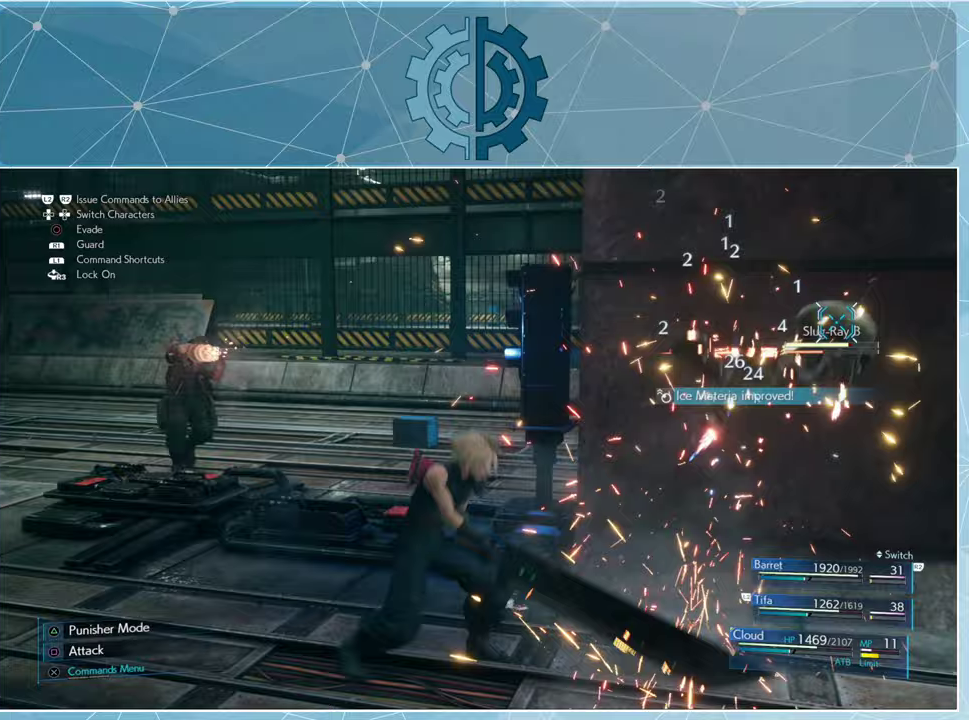
{"buttons": [], "left_stick": "center", "right_stick": "center", "events": [[33, "SQUARE", "up"], [133, "SQUARE", "down"], [200, "SQUARE", "up"], [267, "SQUARE", "down"], [333, "SQUARE", "up"], [433, "SQUARE", "down"], [500, "SQUARE", "up"]]}
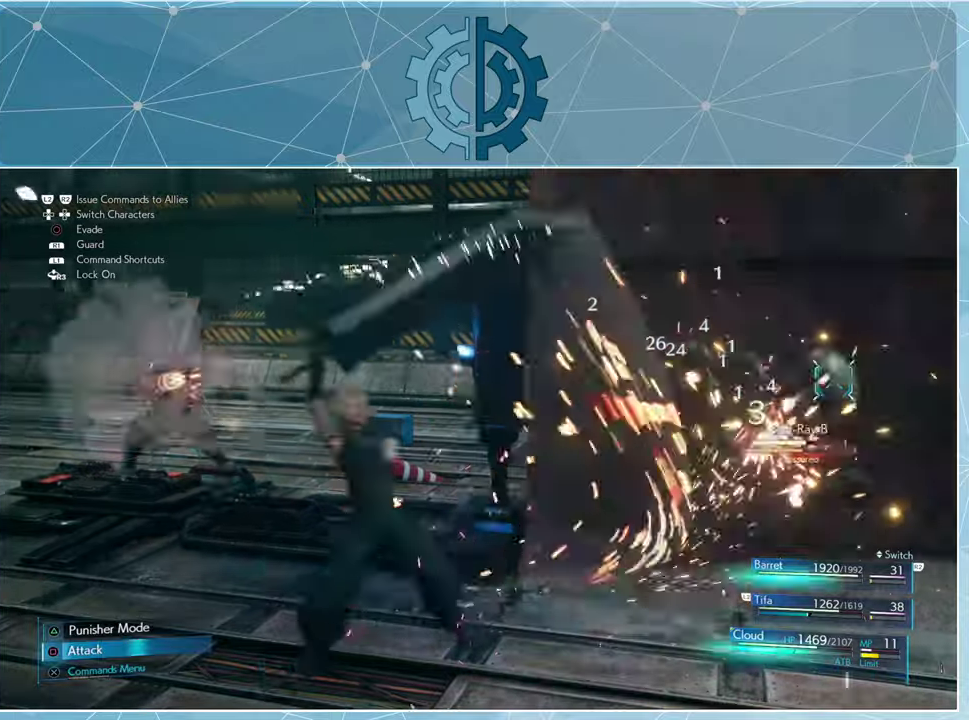
{"buttons": [], "left_stick": "center", "right_stick": "center", "events": [[67, "SQUARE", "down"], [167, "SQUARE", "up"], [233, "SQUARE", "down"], [300, "SQUARE", "up"], [367, "SQUARE", "down"], [433, "SQUARE", "up"]]}
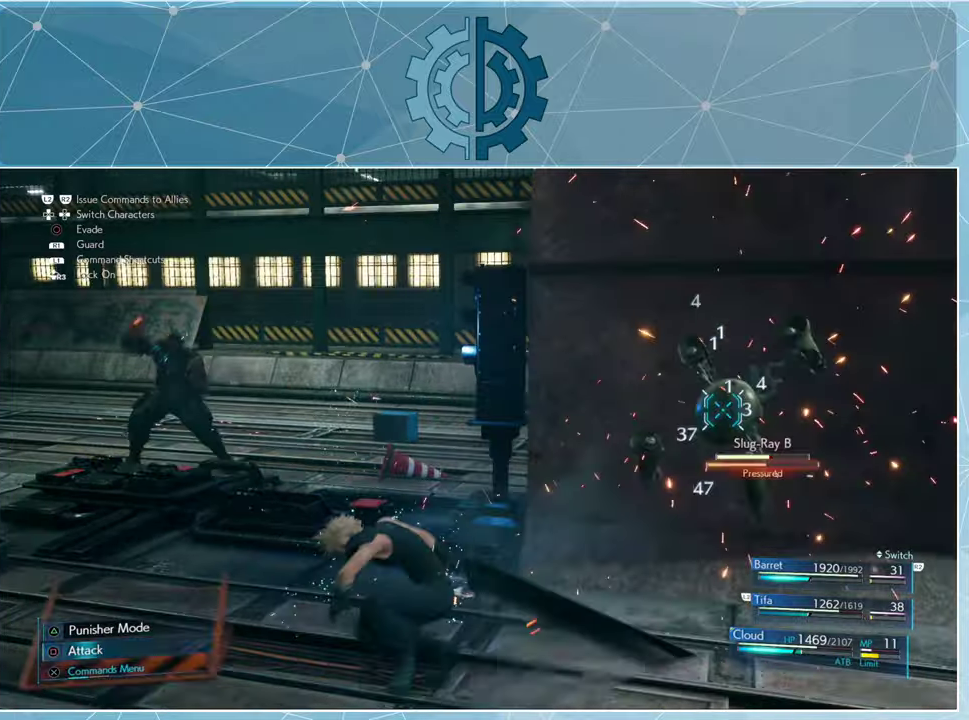
{"buttons": [], "left_stick": "center", "right_stick": "center", "events": [[33, "SQUARE", "down"], [100, "SQUARE", "up"], [200, "SQUARE", "down"], [267, "SQUARE", "up"]]}
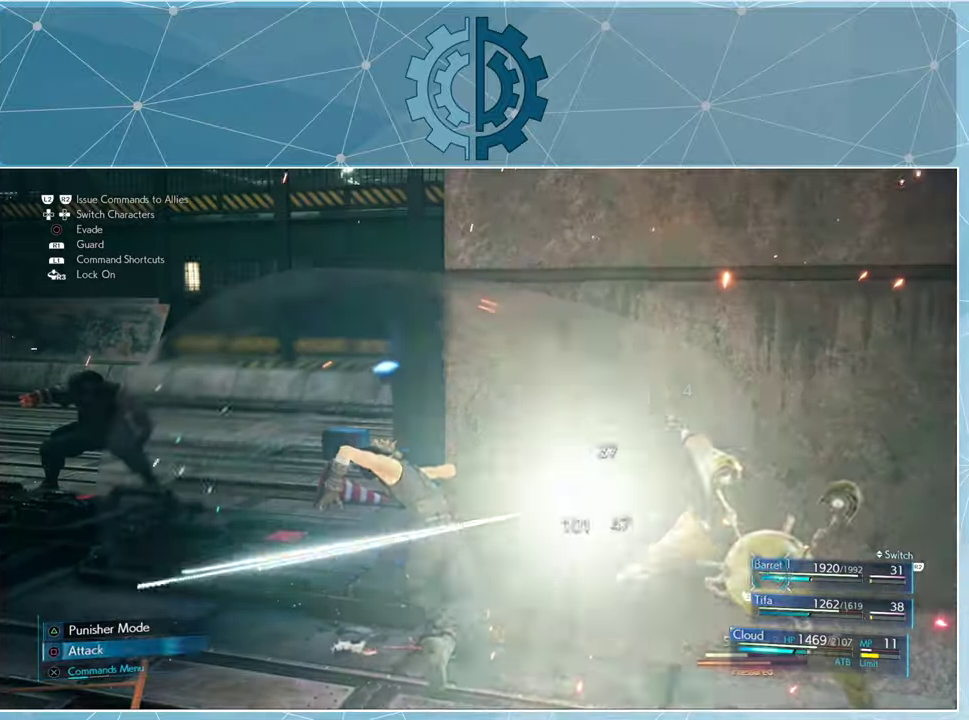
{"buttons": [], "left_stick": "center", "right_stick": "right", "events": [[300, "right_stick", "right"]]}
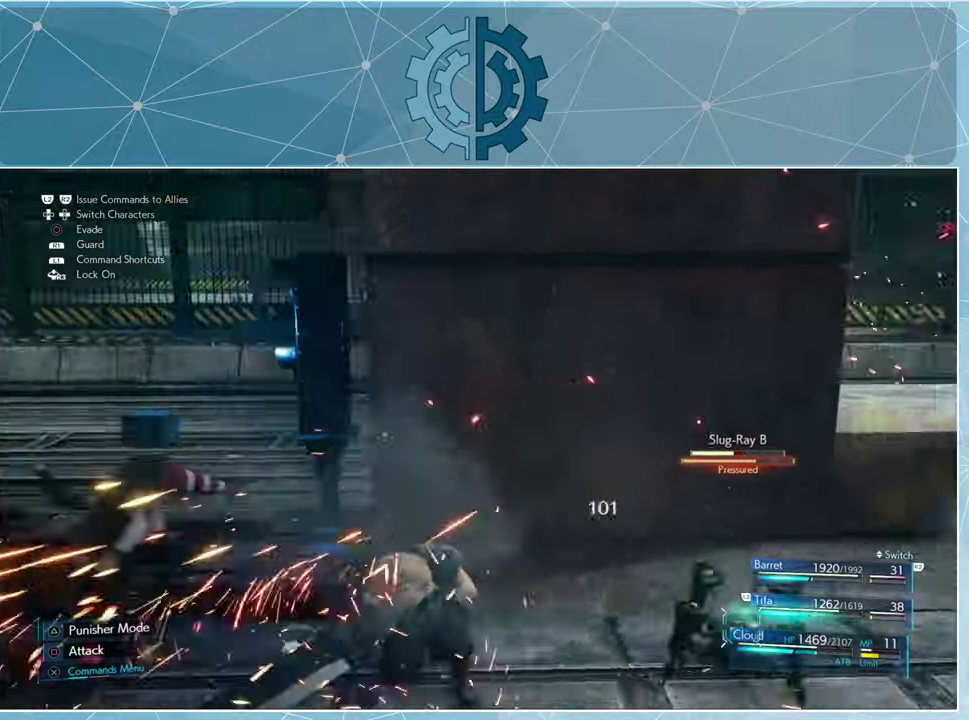
{"buttons": [], "left_stick": "up-right", "right_stick": "center", "events": [[267, "left_stick", "right"], [267, "right_stick", "center"], [333, "left_stick", "up-right"], [367, "SQUARE", "down"], [433, "SQUARE", "up"]]}
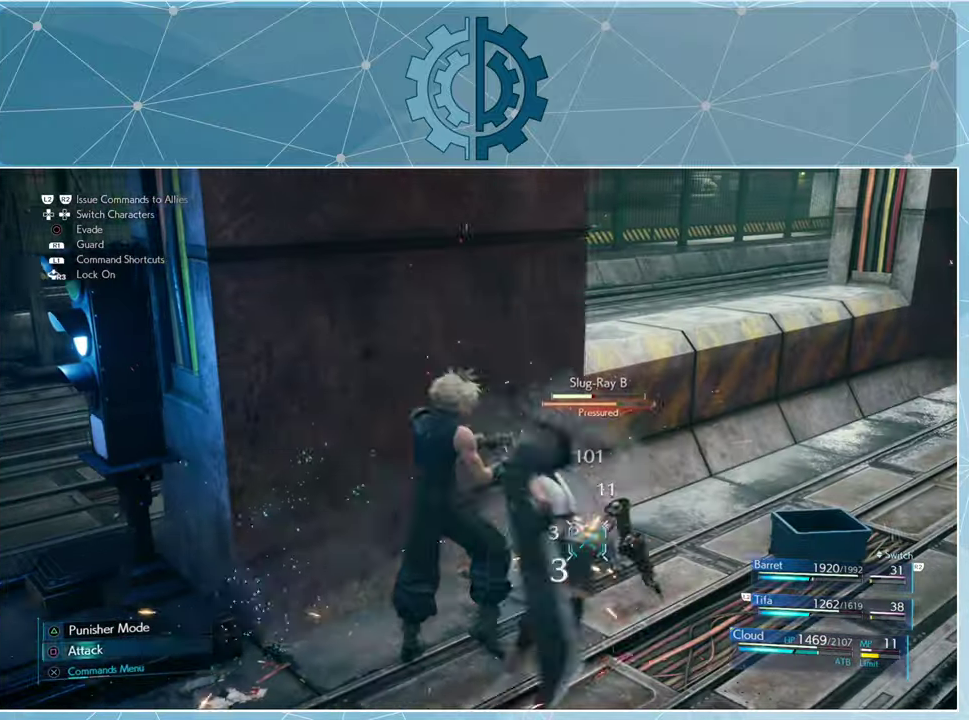
{"buttons": [], "left_stick": "center", "right_stick": "center", "events": [[100, "left_stick", "center"], [300, "TRIANGLE", "down"], [400, "TRIANGLE", "up"]]}
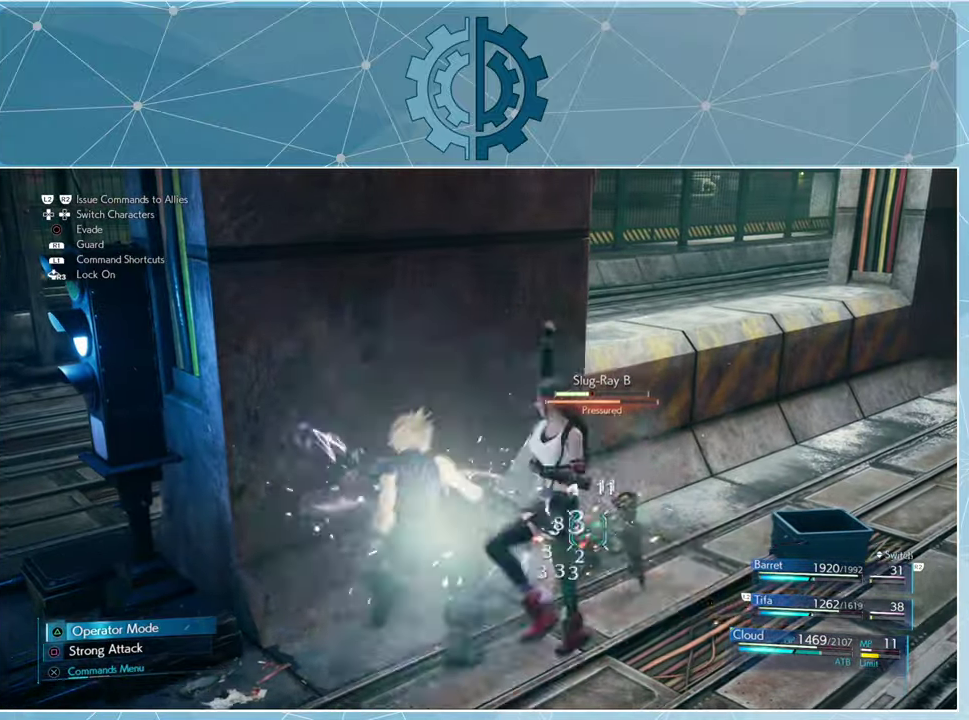
{"buttons": ["SQUARE"], "left_stick": "center", "right_stick": "center", "events": [[133, "SQUARE", "down"], [233, "SQUARE", "up"], [333, "SQUARE", "down"], [400, "SQUARE", "up"], [467, "SQUARE", "down"]]}
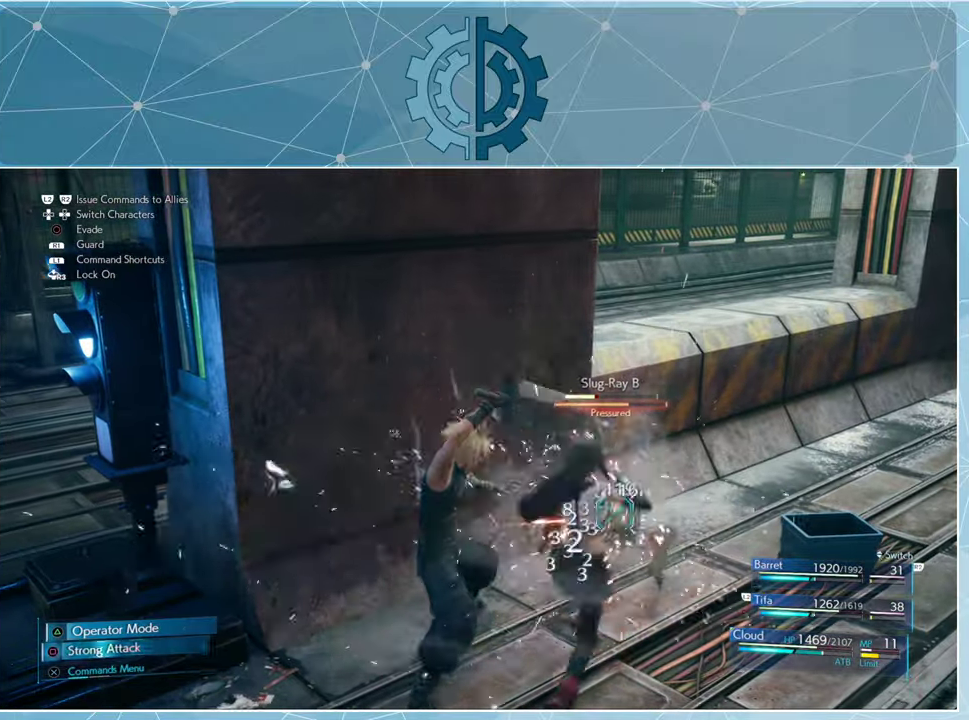
{"buttons": [], "left_stick": "center", "right_stick": "center", "events": [[67, "SQUARE", "up"], [133, "SQUARE", "down"], [200, "SQUARE", "up"], [267, "SQUARE", "down"], [367, "SQUARE", "up"]]}
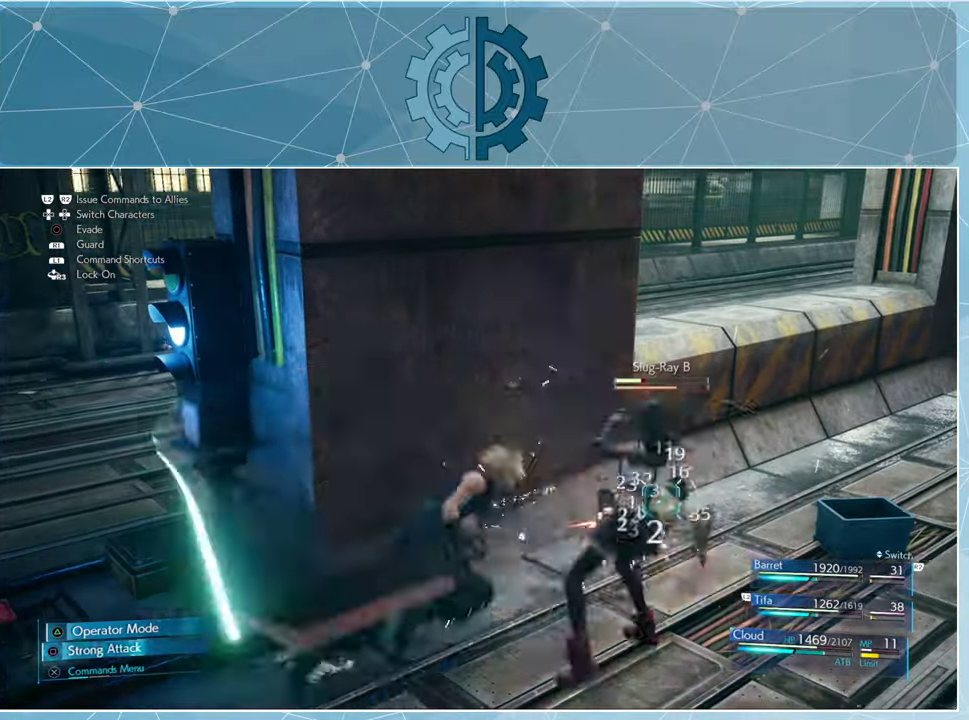
{"buttons": [], "left_stick": "center", "right_stick": "center", "events": []}
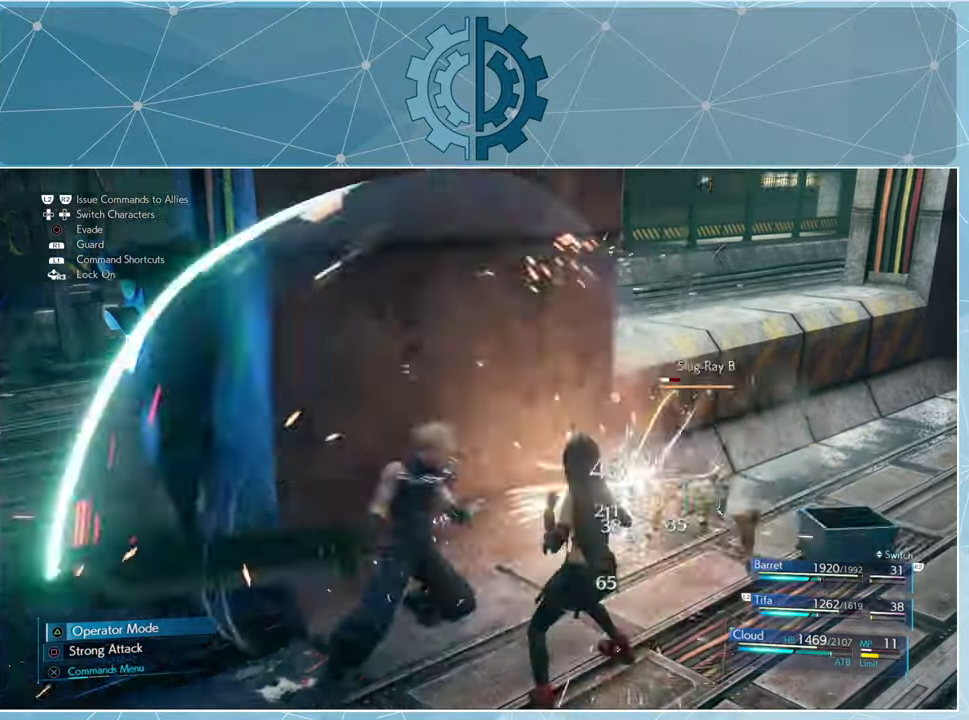
{"buttons": [], "left_stick": "center", "right_stick": "center", "events": []}
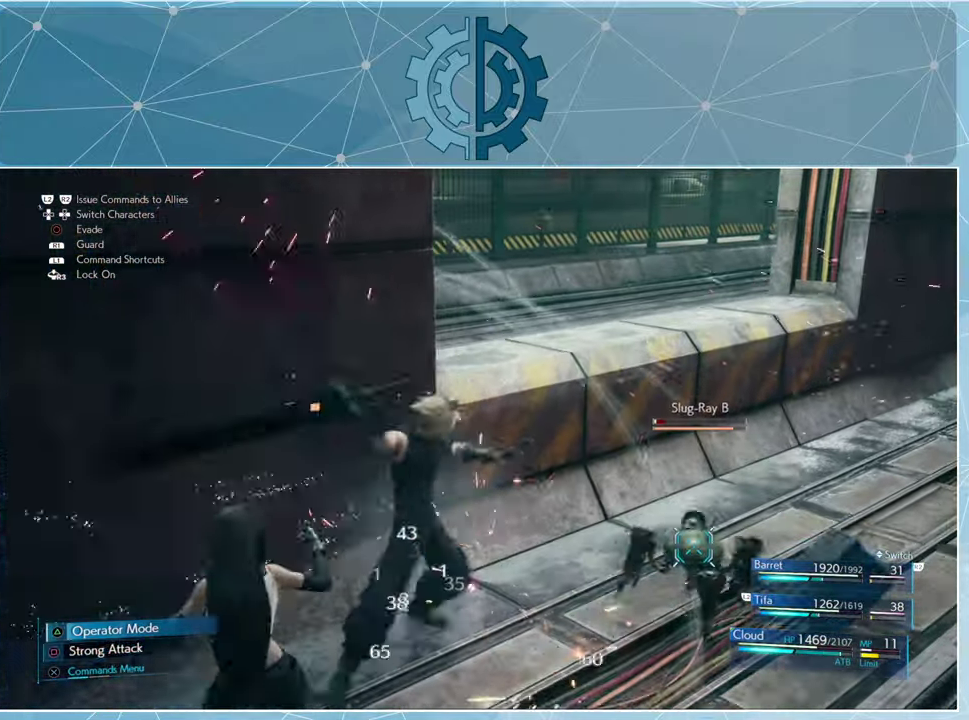
{"buttons": [], "left_stick": "center", "right_stick": "center", "events": [[67, "SQUARE", "down"], [167, "SQUARE", "up"]]}
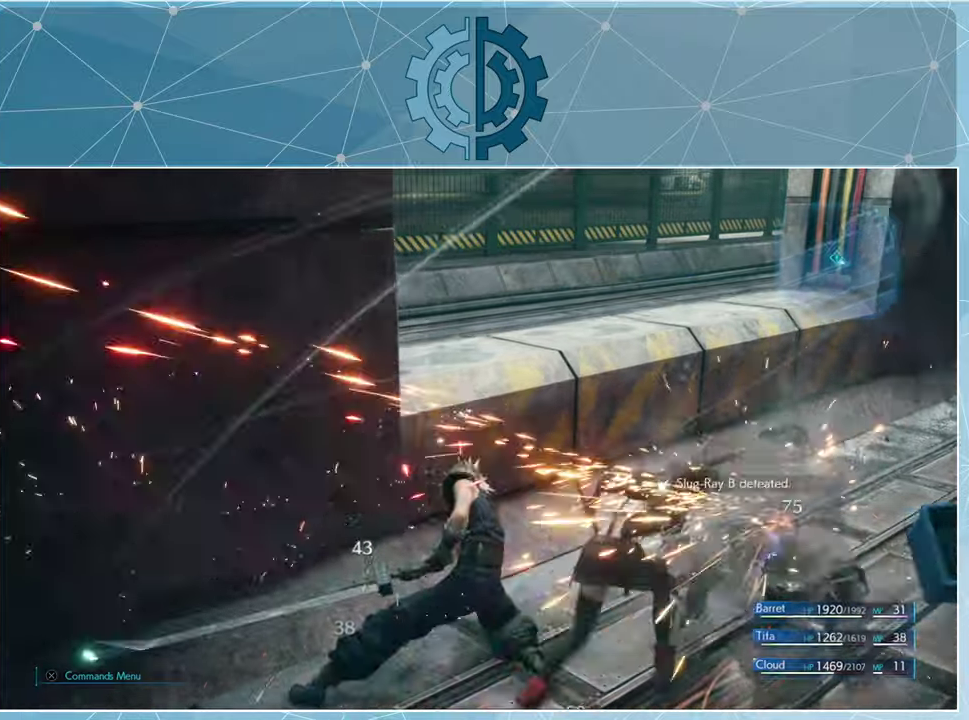
{"buttons": [], "left_stick": "center", "right_stick": "center", "events": []}
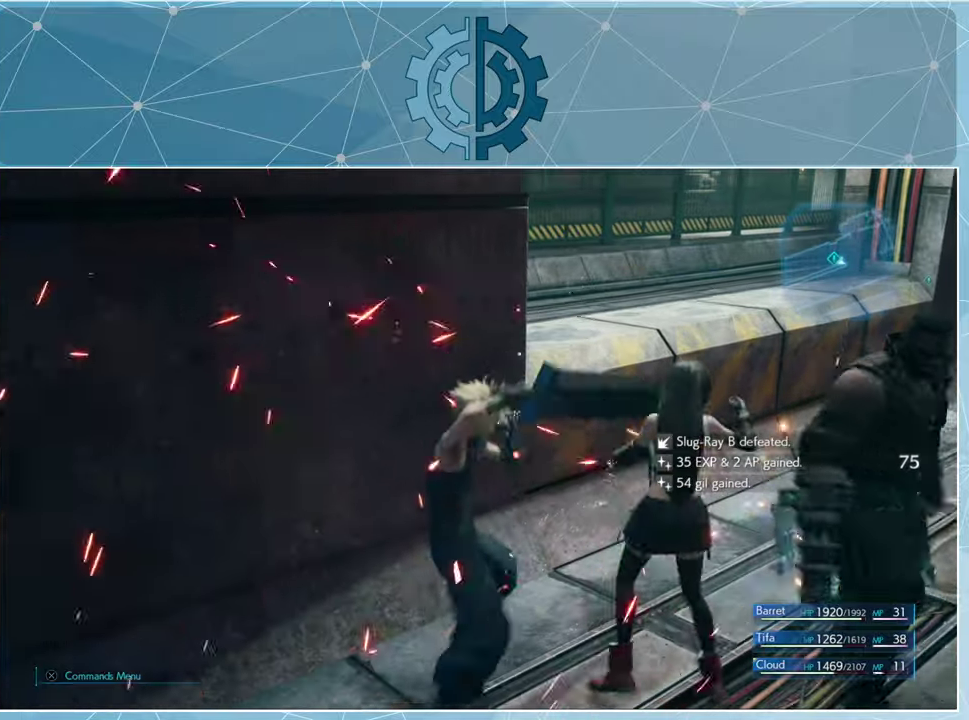
{"buttons": [], "left_stick": "center", "right_stick": "center", "events": []}
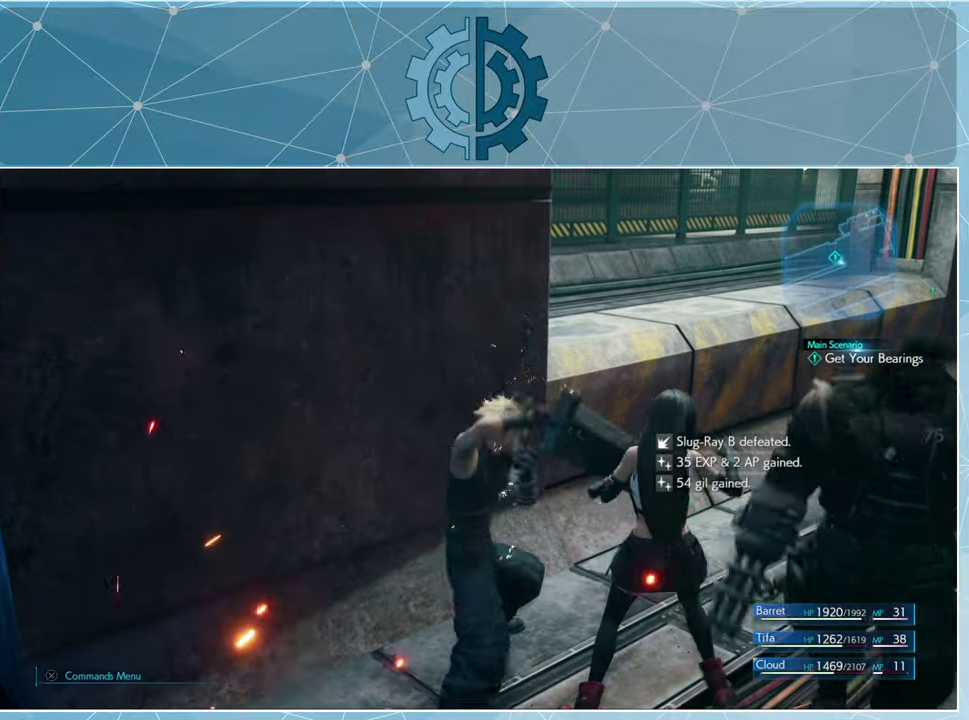
{"buttons": [], "left_stick": "center", "right_stick": "center", "events": []}
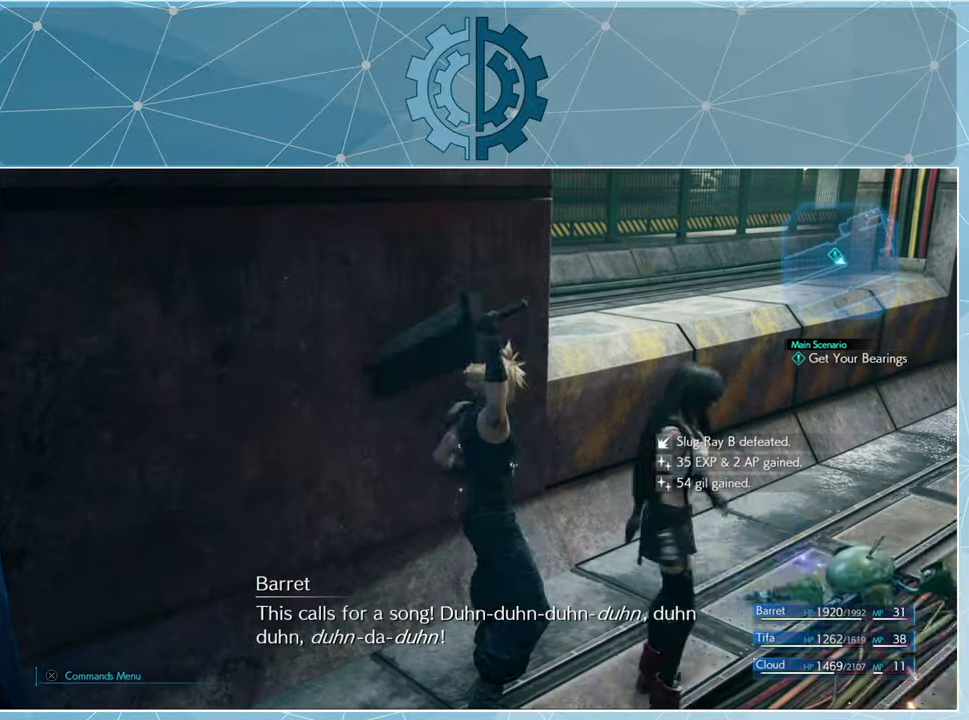
{"buttons": [], "left_stick": "center", "right_stick": "center", "events": []}
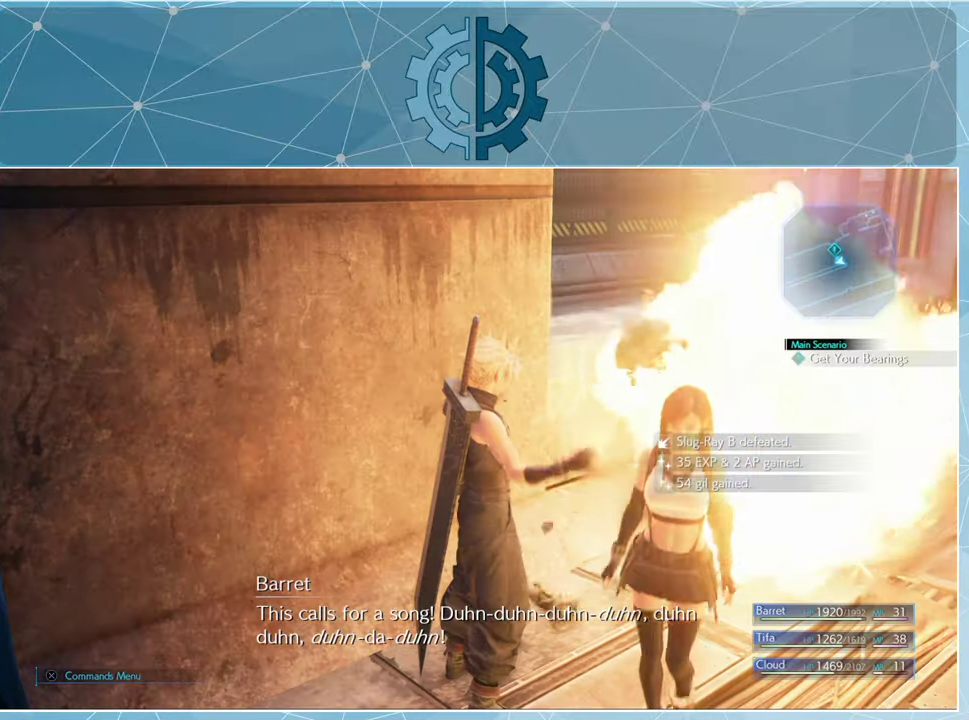
{"buttons": [], "left_stick": "center", "right_stick": "center", "events": []}
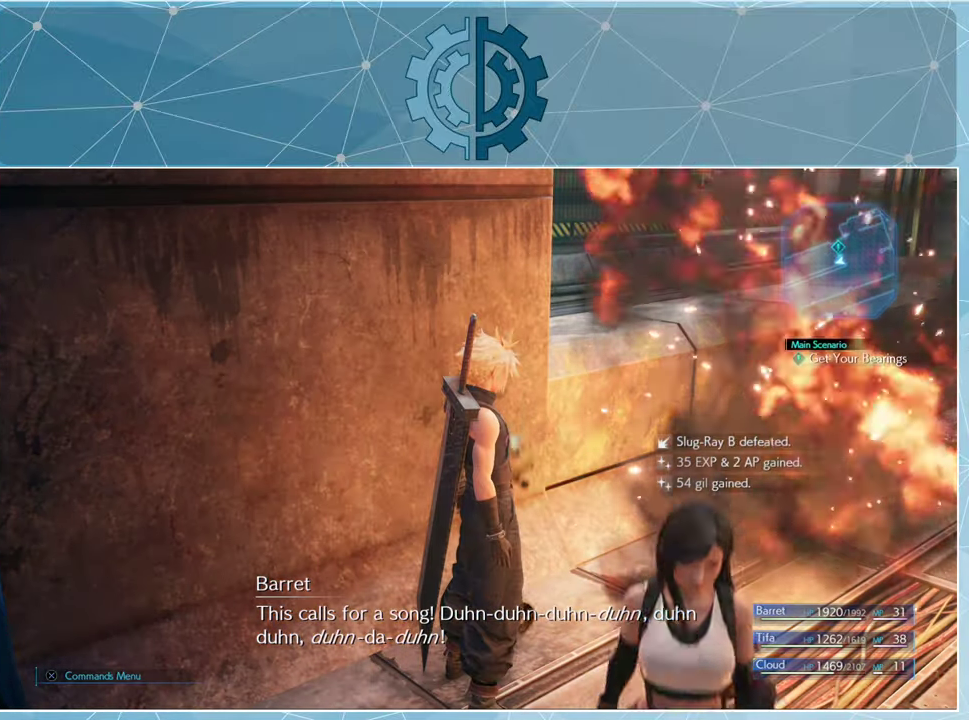
{"buttons": [], "left_stick": "center", "right_stick": "left", "events": [[366, "right_stick", "left"]]}
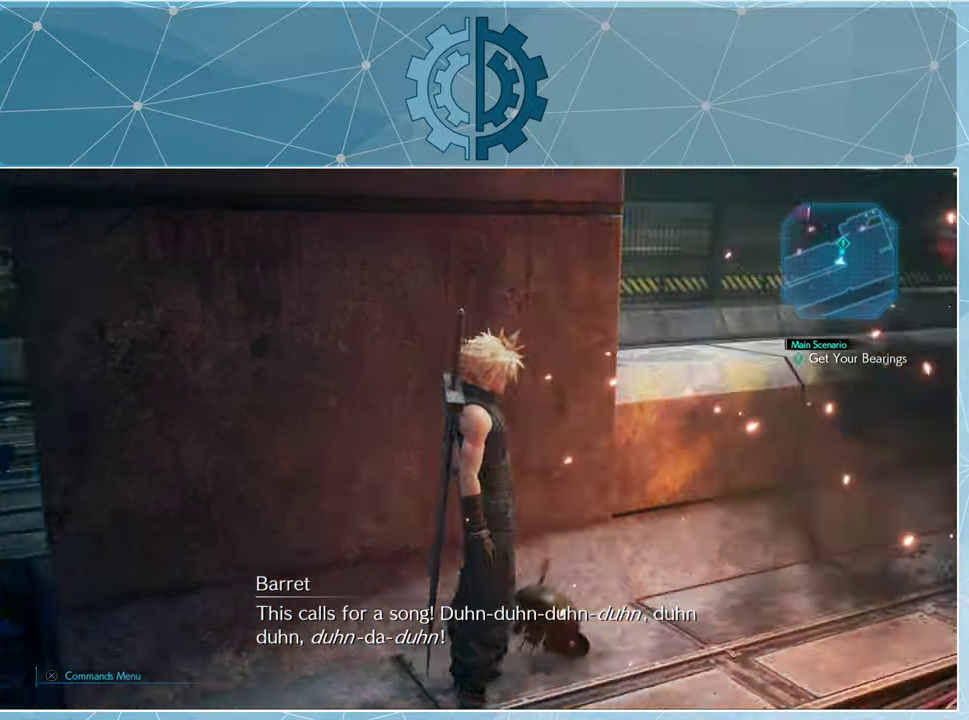
{"buttons": [], "left_stick": "center", "right_stick": "left", "events": []}
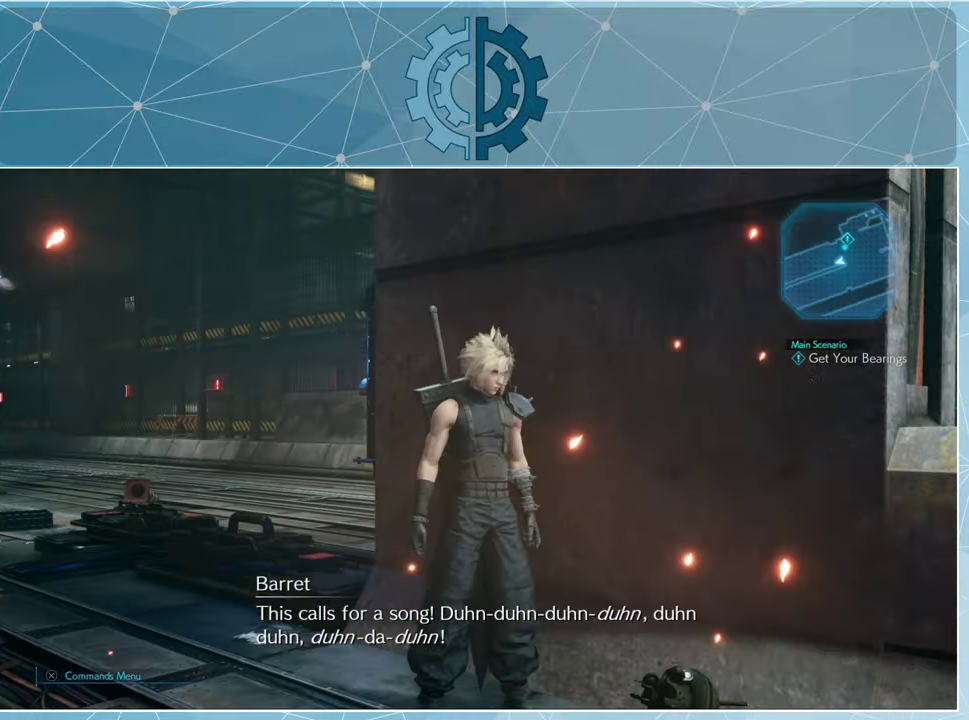
{"buttons": [], "left_stick": "up-left", "right_stick": "center", "events": [[166, "right_stick", "center"], [233, "left_stick", "left"], [300, "right_stick", "down-left"], [366, "left_stick", "up-left"], [500, "right_stick", "center"]]}
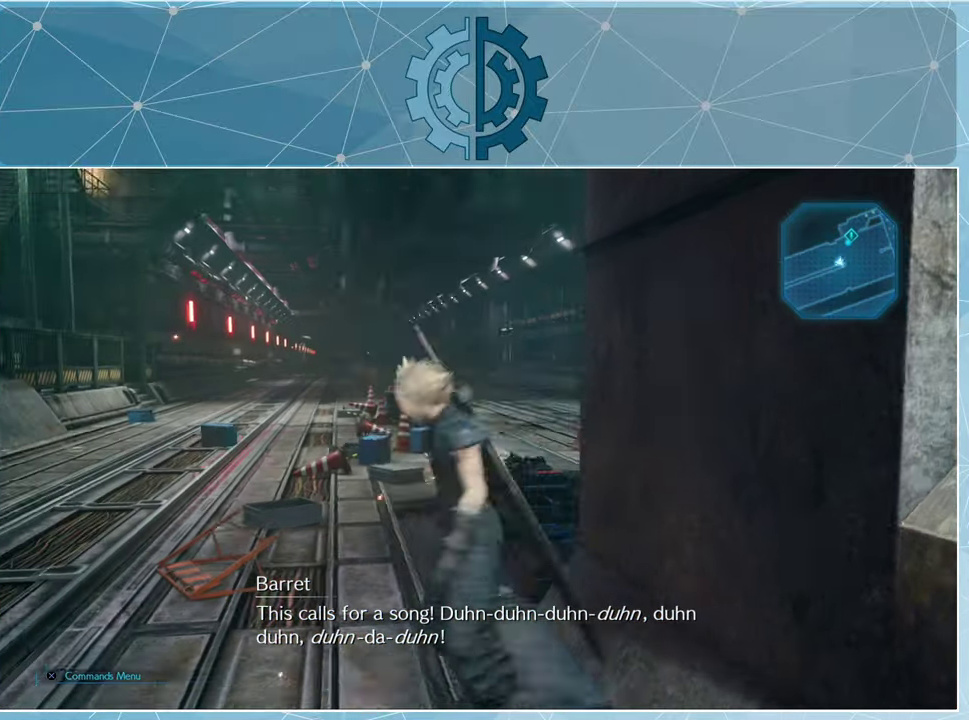
{"buttons": [], "left_stick": "center", "right_stick": "center", "events": [[100, "left_stick", "center"]]}
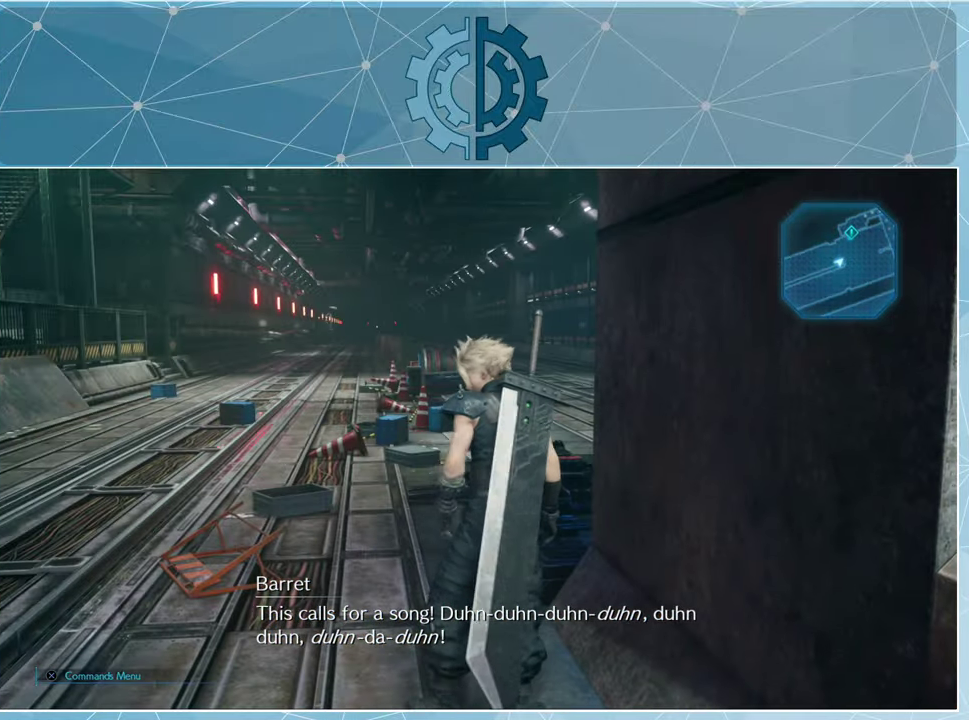
{"buttons": [], "left_stick": "center", "right_stick": "left", "events": [[100, "right_stick", "left"], [300, "right_stick", "center"], [466, "right_stick", "left"]]}
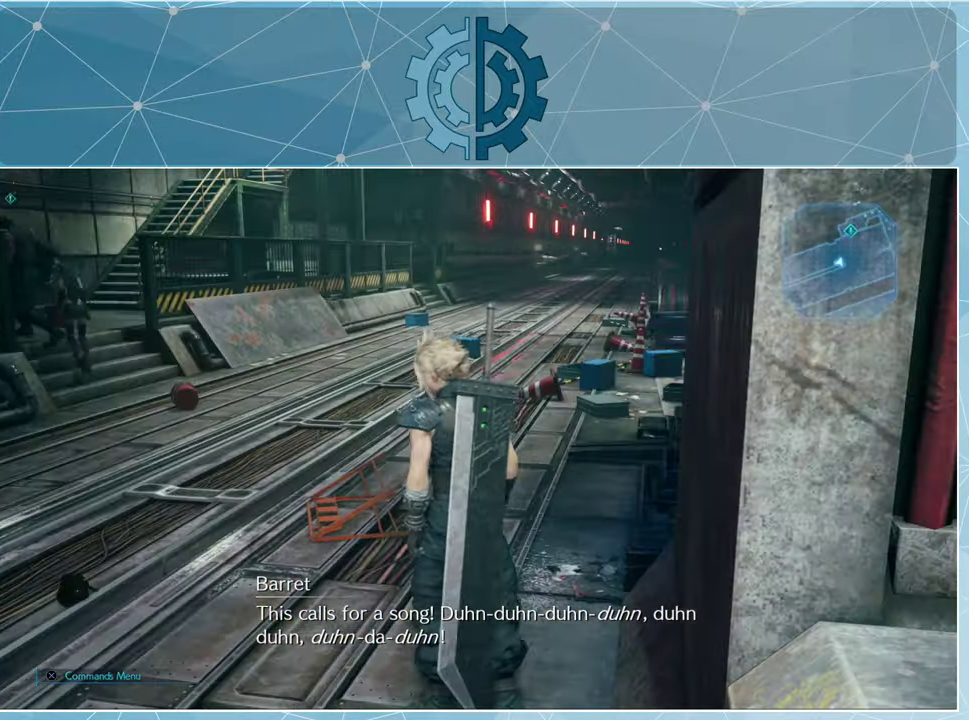
{"buttons": [], "left_stick": "up", "right_stick": "center", "events": [[100, "right_stick", "center"], [234, "left_stick", "up"]]}
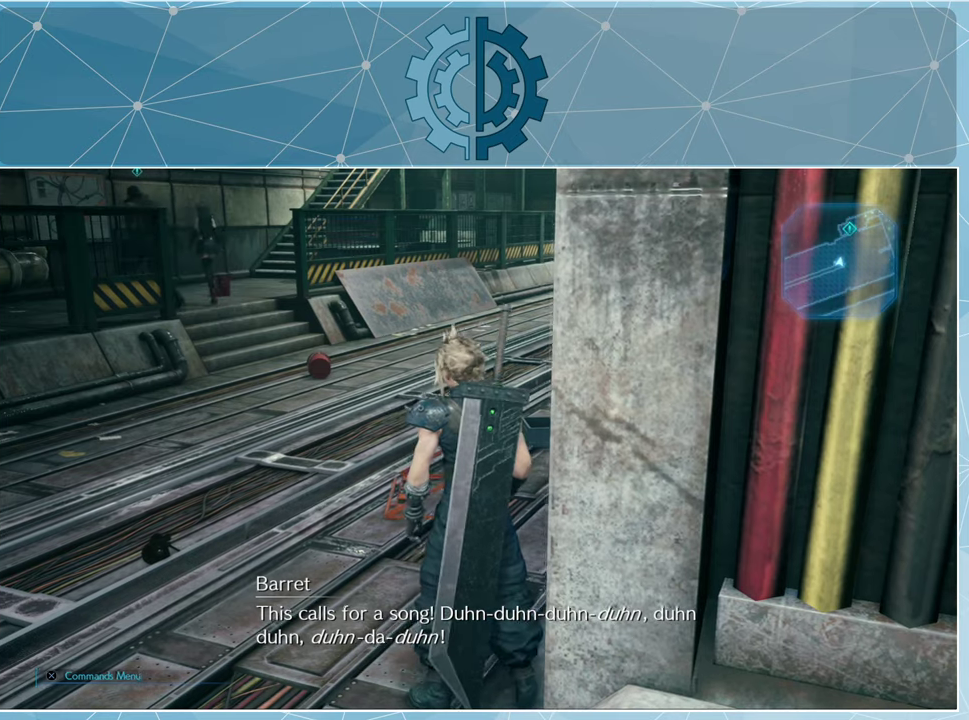
{"buttons": [], "left_stick": "center", "right_stick": "center", "events": [[100, "left_stick", "center"]]}